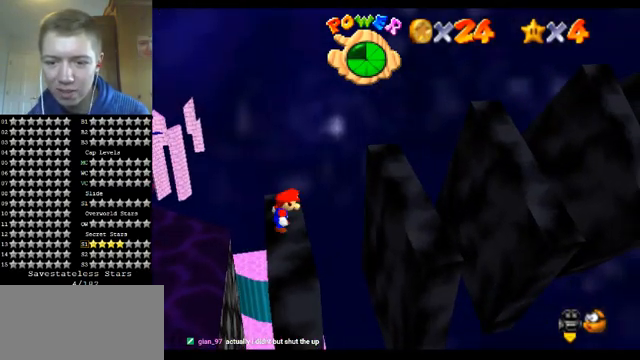
Gameplay with a controller (Nintendo layout); each line is a JSON object with the inputs held at the frame after it. "events" lists button and stick changes between this image and that frame as [ms after this image, input, new state], when the widget could be followed in between. Not read: L1 L3 R3.
{"buttons": ["A"], "left_stick": "right", "events": [[100, "A", "down"]]}
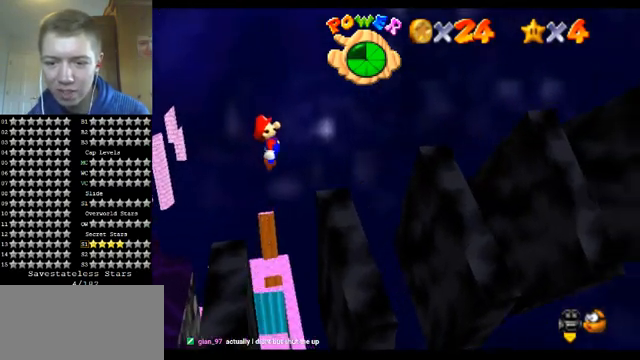
{"buttons": ["A"], "left_stick": "left", "events": [[167, "left_stick", "center"], [233, "left_stick", "left"], [333, "B", "down"], [500, "B", "up"]]}
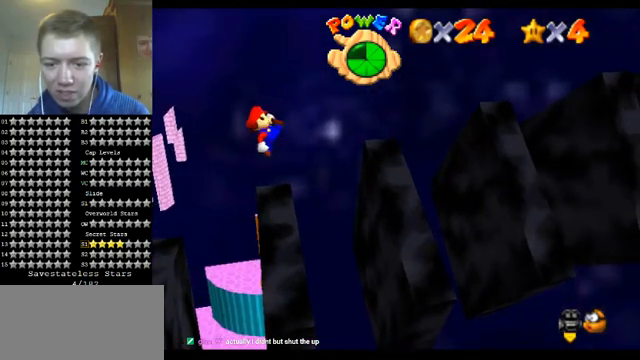
{"buttons": [], "left_stick": "center", "events": [[67, "A", "up"], [133, "left_stick", "up"], [267, "left_stick", "center"]]}
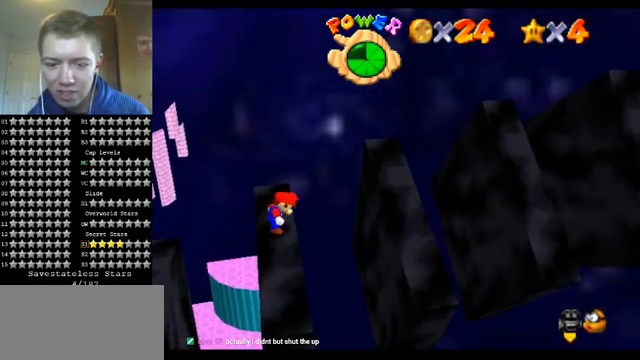
{"buttons": ["B"], "left_stick": "center", "events": [[300, "A", "down"], [433, "B", "down"], [500, "A", "up"]]}
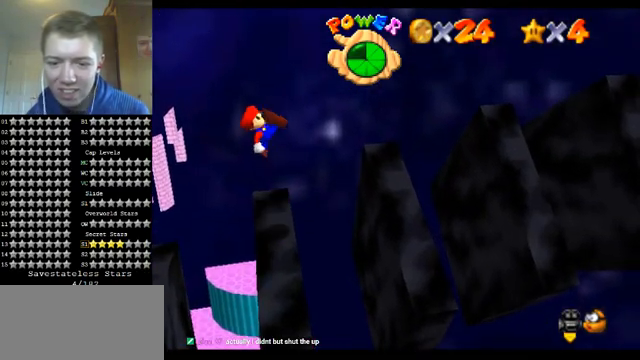
{"buttons": ["A"], "left_stick": "right", "events": [[67, "B", "up"], [267, "left_stick", "right"], [500, "A", "down"]]}
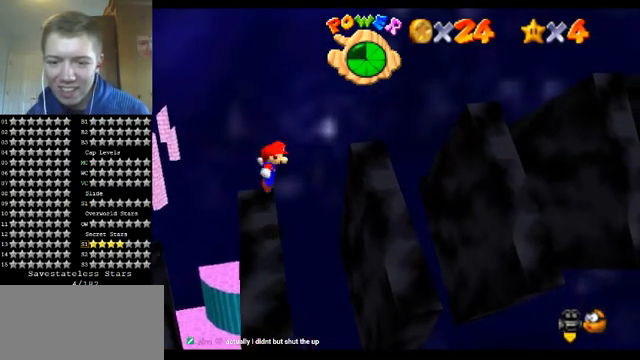
{"buttons": ["A"], "left_stick": "center", "events": [[467, "left_stick", "center"]]}
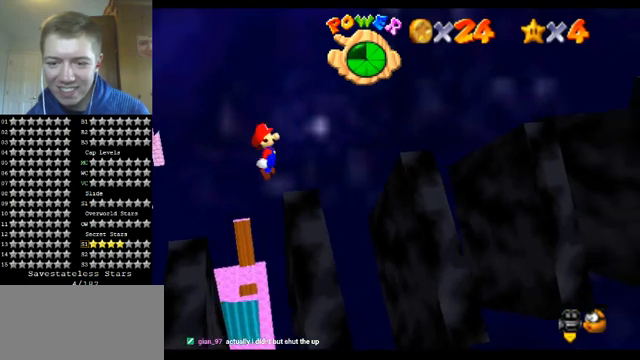
{"buttons": [], "left_stick": "up-left", "events": [[67, "left_stick", "left"], [233, "B", "down"], [300, "left_stick", "center"], [400, "B", "up"], [400, "left_stick", "up-left"], [467, "A", "up"]]}
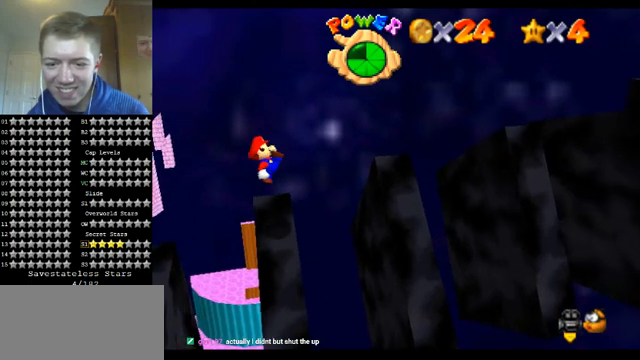
{"buttons": [], "left_stick": "center", "events": [[67, "left_stick", "up"], [167, "left_stick", "center"]]}
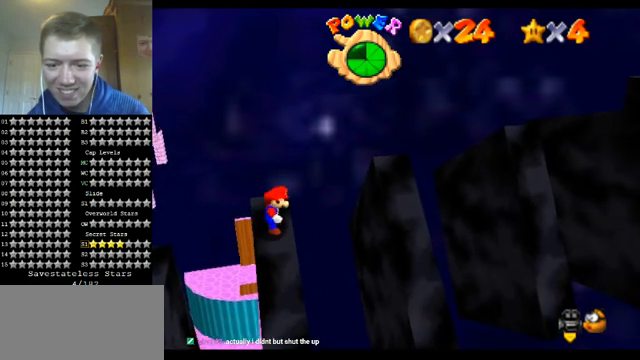
{"buttons": [], "left_stick": "center", "events": []}
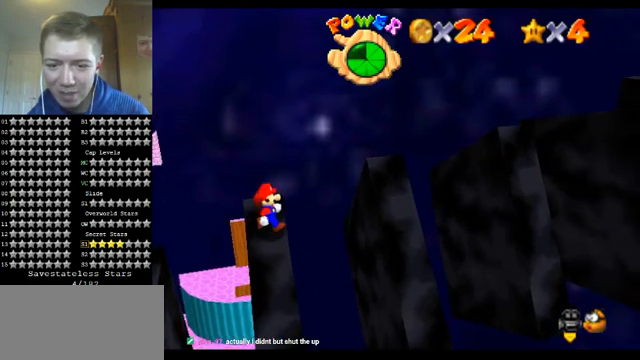
{"buttons": [], "left_stick": "center", "events": [[267, "A", "down"], [333, "A", "up"], [400, "left_stick", "left"], [500, "left_stick", "center"]]}
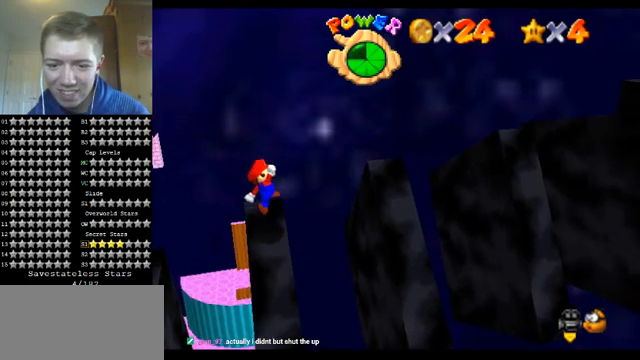
{"buttons": [], "left_stick": "center", "events": [[133, "C_LEFT", "down"], [233, "C_LEFT", "up"], [333, "C_LEFT", "down"], [433, "C_LEFT", "up"]]}
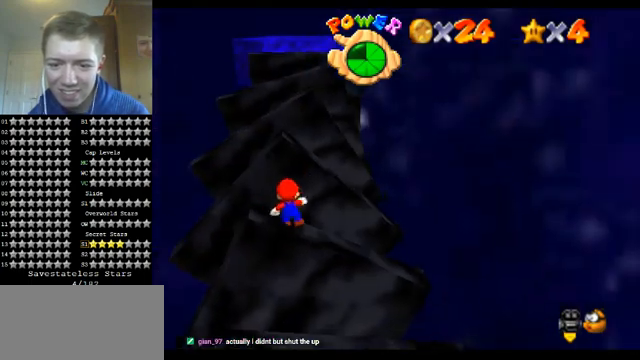
{"buttons": [], "left_stick": "center", "events": [[167, "A", "down"], [233, "A", "up"], [267, "left_stick", "left"], [433, "left_stick", "center"]]}
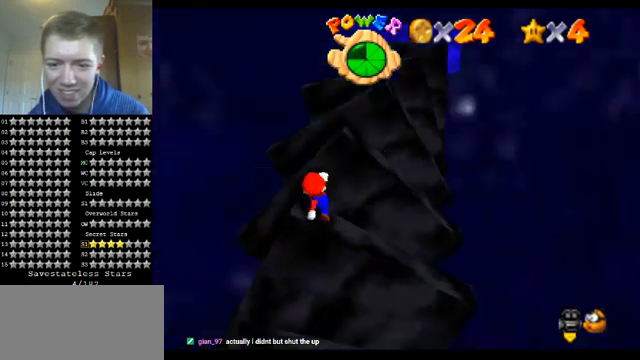
{"buttons": [], "left_stick": "center", "events": [[67, "C_DOWN", "down"], [67, "C_RIGHT", "down"], [100, "C_DOWN", "up"], [167, "C_RIGHT", "up"], [233, "C_DOWN", "down"], [233, "C_RIGHT", "down"], [367, "C_DOWN", "up"], [367, "C_RIGHT", "up"]]}
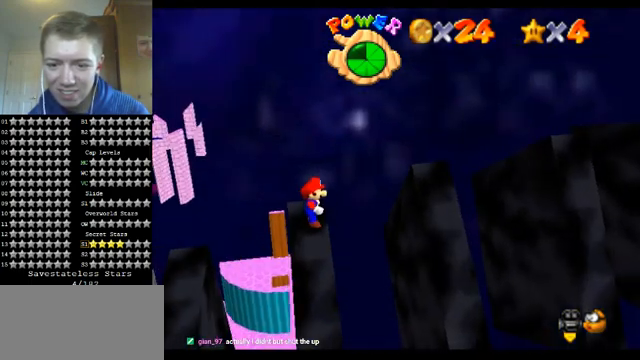
{"buttons": [], "left_stick": "center", "events": []}
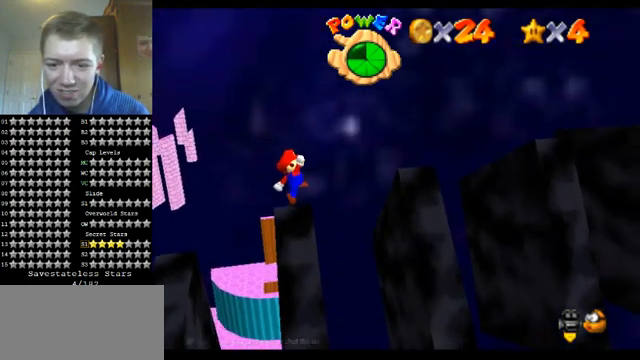
{"buttons": ["A"], "left_stick": "left", "events": [[200, "left_stick", "left"], [300, "A", "down"]]}
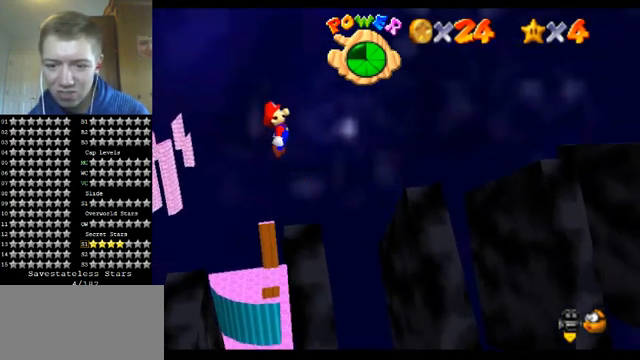
{"buttons": ["A", "B"], "left_stick": "center", "events": [[67, "left_stick", "center"], [267, "left_stick", "right"], [400, "B", "down"], [433, "left_stick", "center"]]}
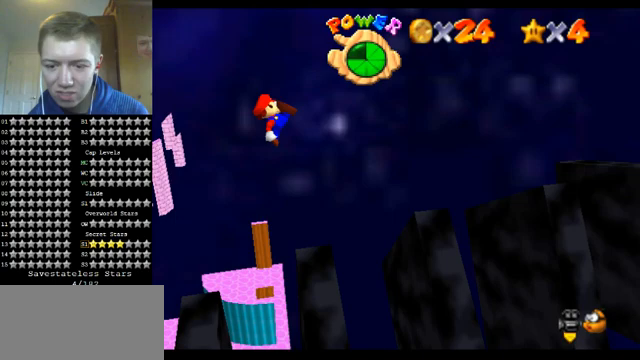
{"buttons": [], "left_stick": "right", "events": [[33, "B", "up"], [100, "A", "up"], [100, "left_stick", "right"]]}
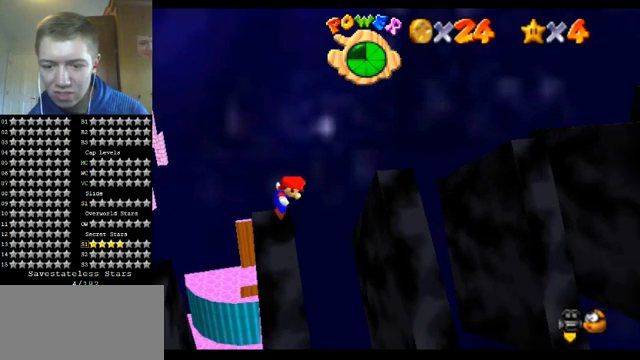
{"buttons": ["A"], "left_stick": "right", "events": [[67, "A", "down"]]}
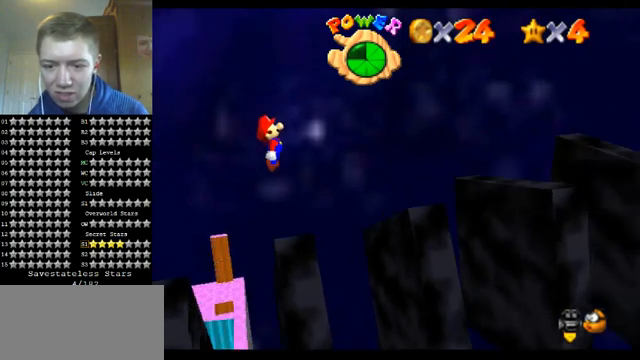
{"buttons": [], "left_stick": "left", "events": [[167, "left_stick", "left"], [267, "B", "down"], [333, "left_stick", "up"], [433, "B", "up"], [467, "A", "up"], [500, "left_stick", "left"]]}
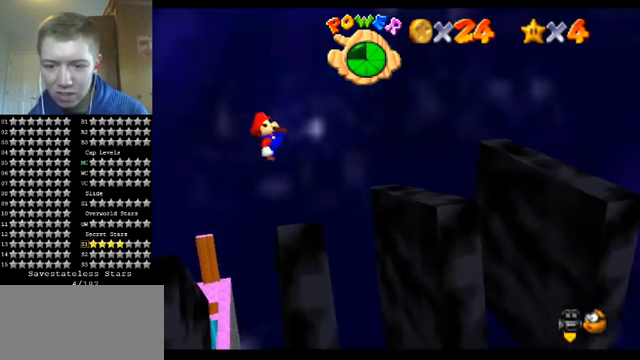
{"buttons": ["A"], "left_stick": "center", "events": [[333, "A", "down"], [467, "left_stick", "center"]]}
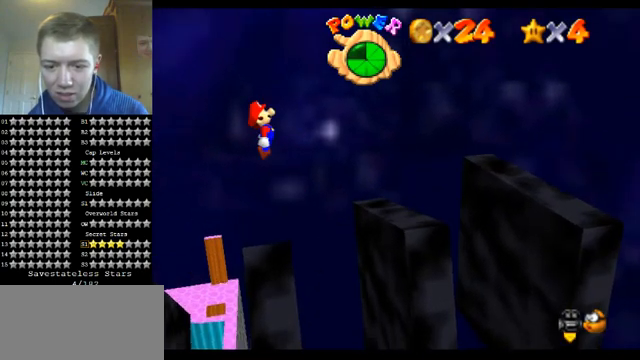
{"buttons": [], "left_stick": "center", "events": [[200, "left_stick", "left"], [333, "left_stick", "center"], [467, "A", "up"]]}
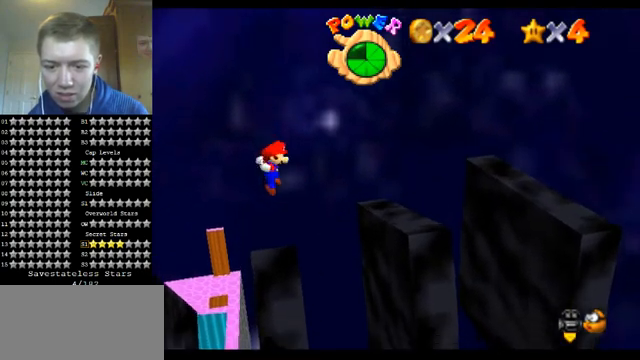
{"buttons": ["A"], "left_stick": "center", "events": [[433, "A", "down"]]}
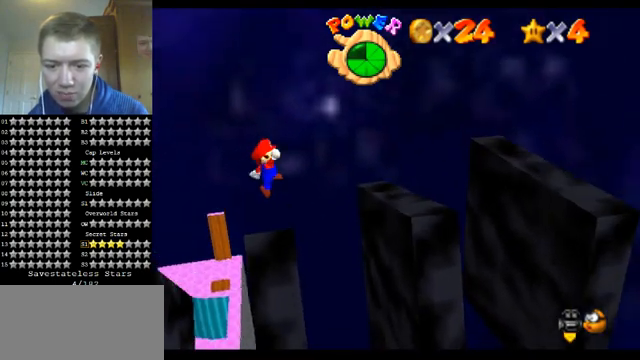
{"buttons": [], "left_stick": "center", "events": [[33, "A", "up"]]}
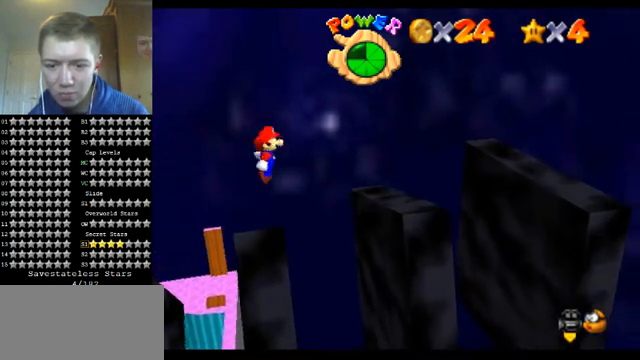
{"buttons": ["A"], "left_stick": "center", "events": [[100, "A", "down"], [100, "left_stick", "right"], [500, "left_stick", "center"]]}
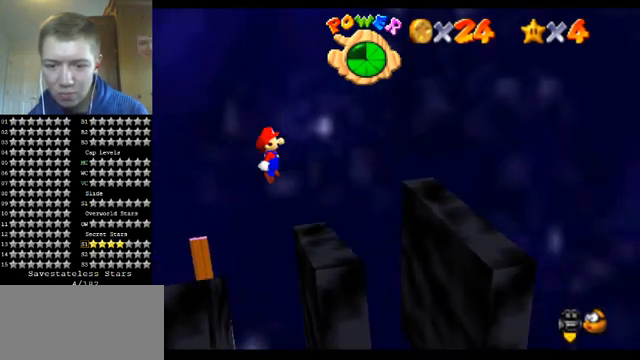
{"buttons": [], "left_stick": "down-left", "events": [[67, "left_stick", "down-left"], [200, "left_stick", "center"], [233, "B", "down"], [333, "left_stick", "left"], [400, "A", "up"], [400, "B", "up"], [433, "left_stick", "down-left"]]}
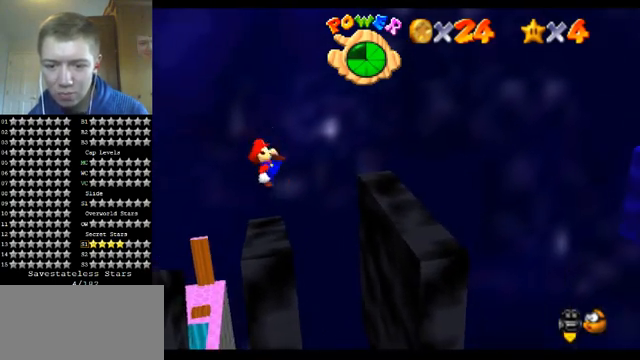
{"buttons": ["A"], "left_stick": "center", "events": [[200, "left_stick", "center"], [467, "A", "down"]]}
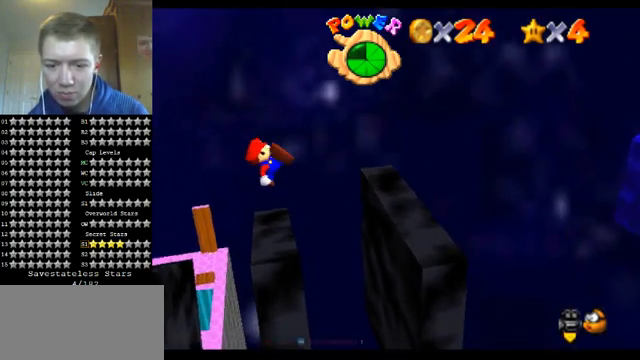
{"buttons": [], "left_stick": "right", "events": [[33, "B", "down"], [67, "A", "up"], [167, "B", "up"], [333, "left_stick", "right"]]}
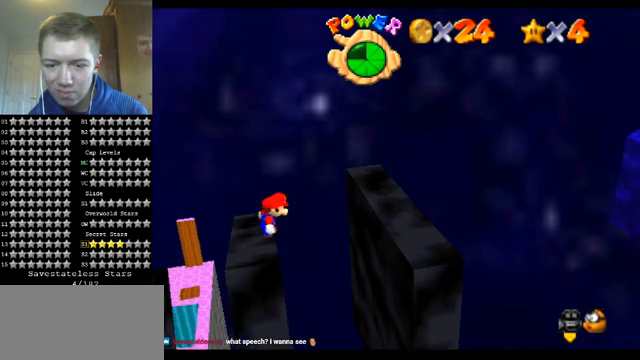
{"buttons": ["A"], "left_stick": "center", "events": [[100, "A", "down"], [333, "left_stick", "down-right"], [467, "left_stick", "center"]]}